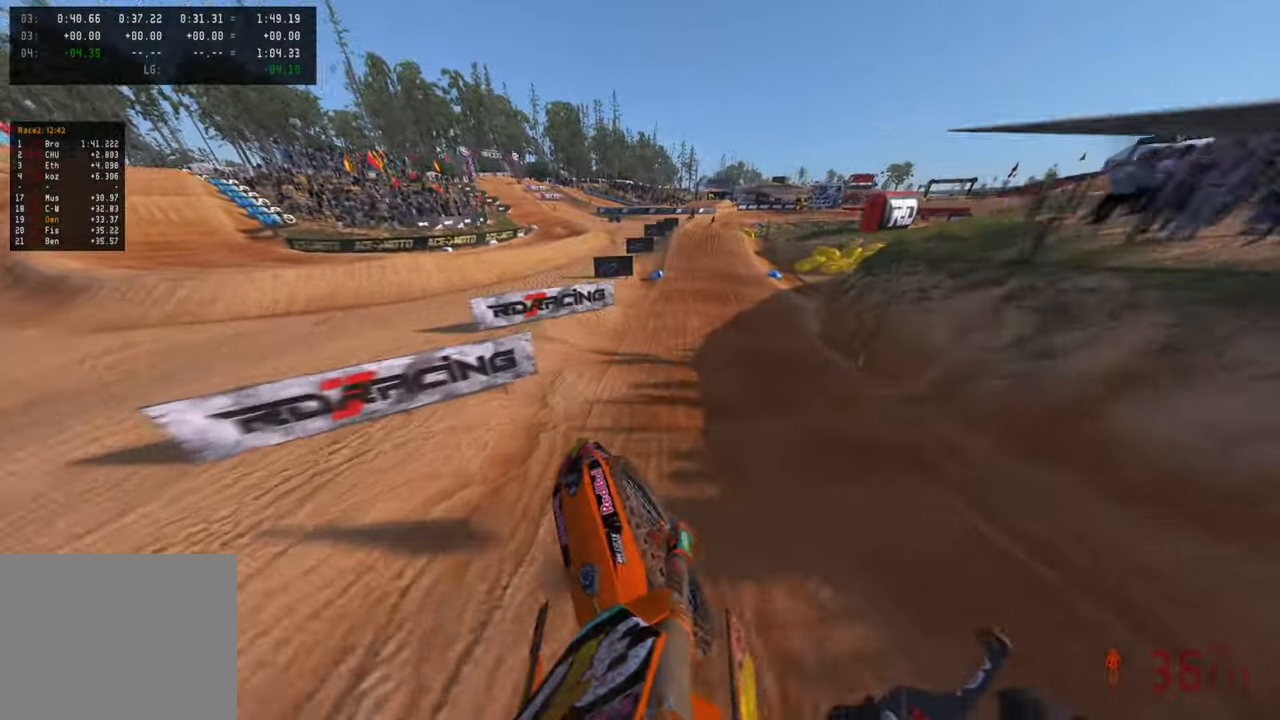
Gameplay with a controller (PlayStation layout); each line is a JSON object with the inputs held at the frame after it. "events" lists button and stick changes between this image and that frame as [ms after this image, input, new state], when the widget could be followed in between.
{"buttons": ["R2", "R3"], "left_stick": "up", "right_stick": "down-left", "events": [[216, "right_stick", "center"], [283, "R3", "down"], [350, "left_stick", "up"], [350, "right_stick", "down-left"], [366, "R3", "up"], [450, "R3", "down"]]}
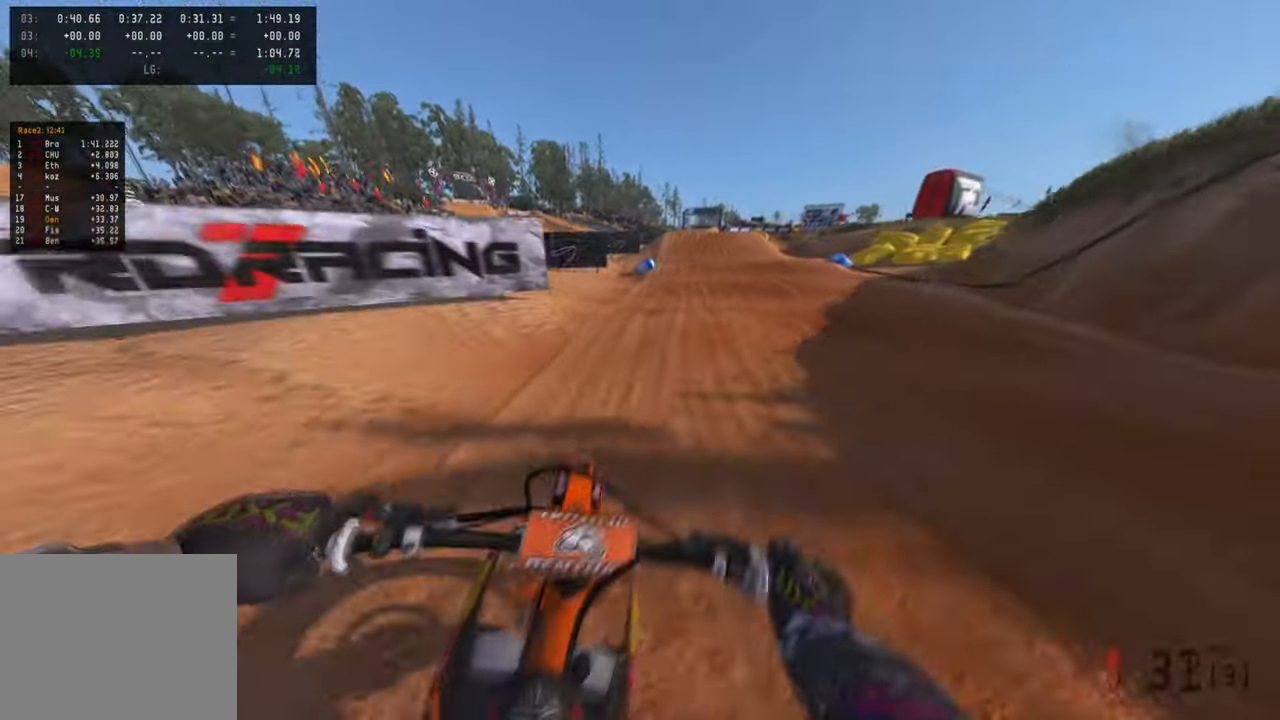
{"buttons": ["R2"], "left_stick": "up", "right_stick": "up", "events": [[33, "right_stick", "center"], [50, "R3", "up"], [100, "right_stick", "up"], [366, "right_stick", "center"], [433, "right_stick", "up"]]}
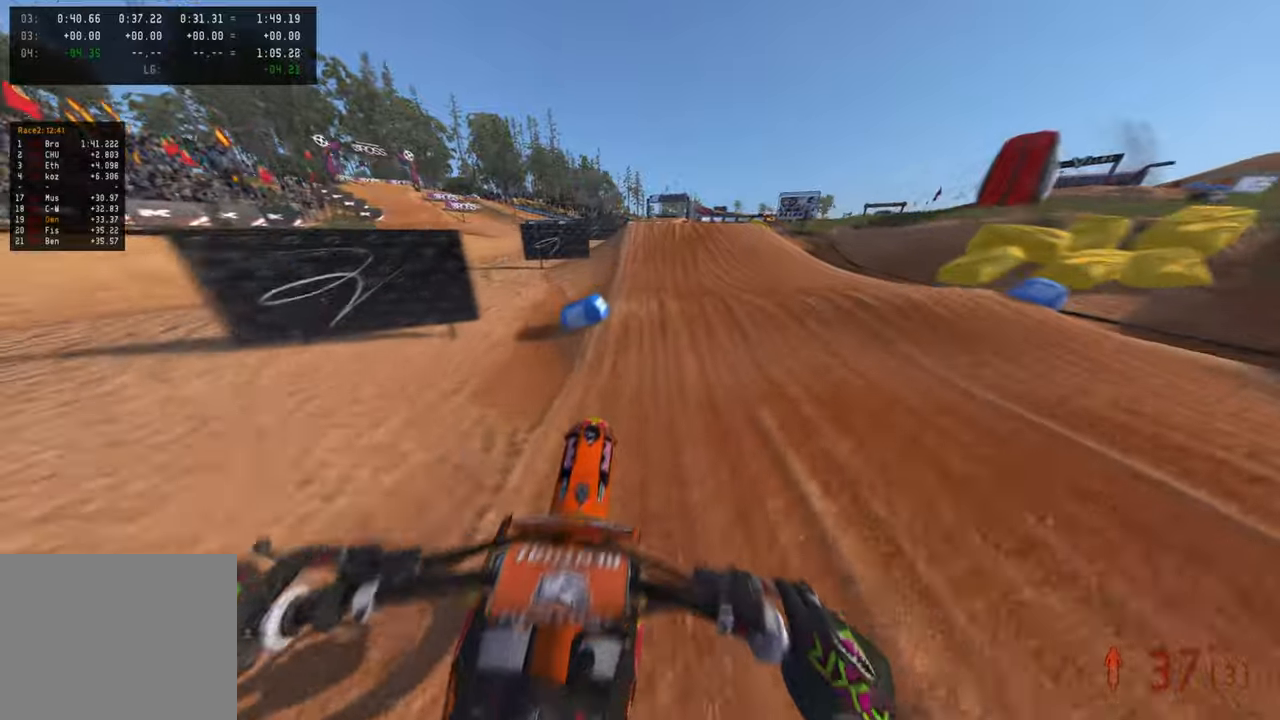
{"buttons": ["R2"], "left_stick": "up", "right_stick": "down", "events": [[100, "right_stick", "center"], [183, "right_stick", "down"], [333, "R3", "down"], [466, "R3", "up"]]}
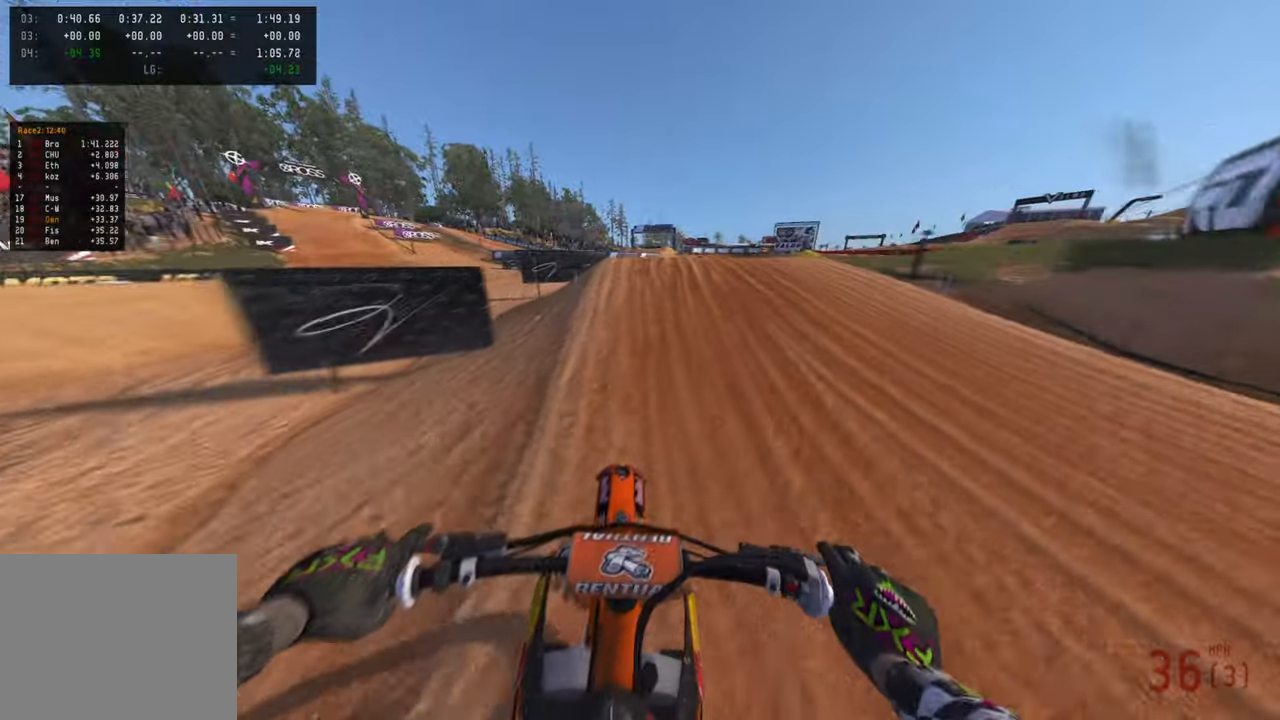
{"buttons": ["R2"], "left_stick": "up", "right_stick": "up", "events": [[16, "left_stick", "center"], [16, "right_stick", "center"], [133, "R3", "down"], [166, "right_stick", "up"], [216, "left_stick", "up"], [233, "right_stick", "center"], [266, "R3", "up"], [350, "right_stick", "up"]]}
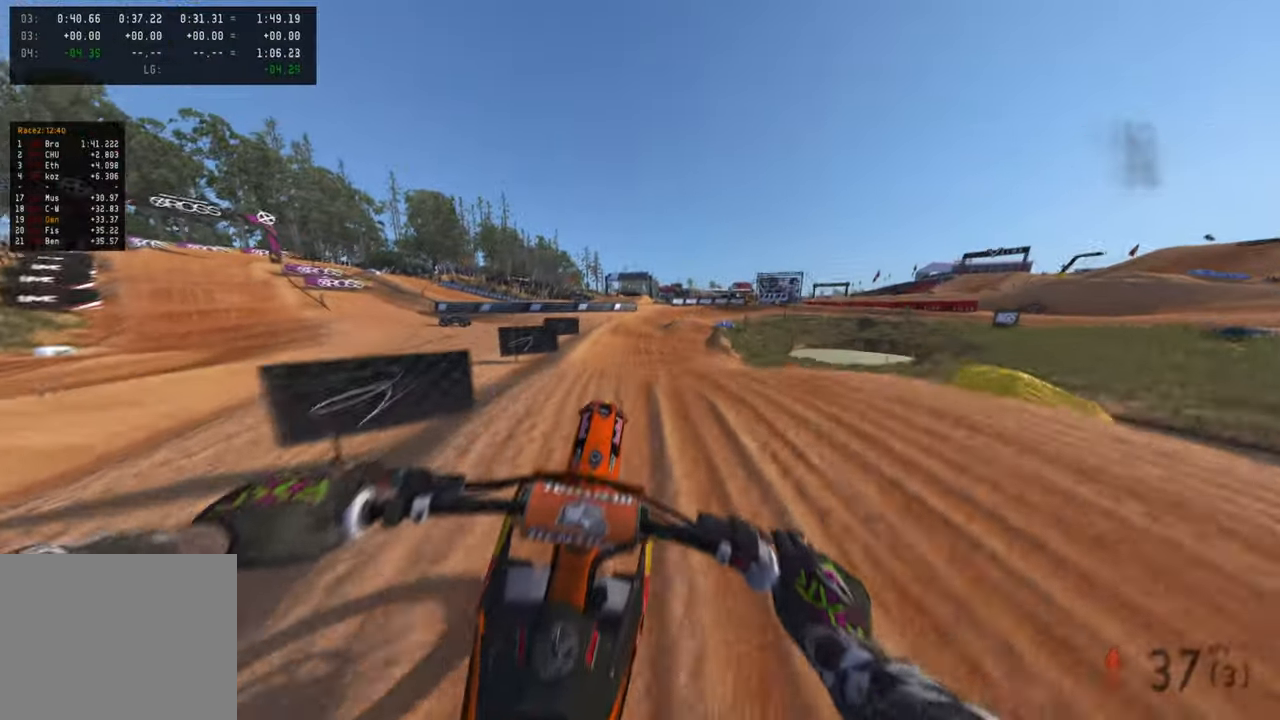
{"buttons": ["R2"], "left_stick": "up", "right_stick": "up", "events": []}
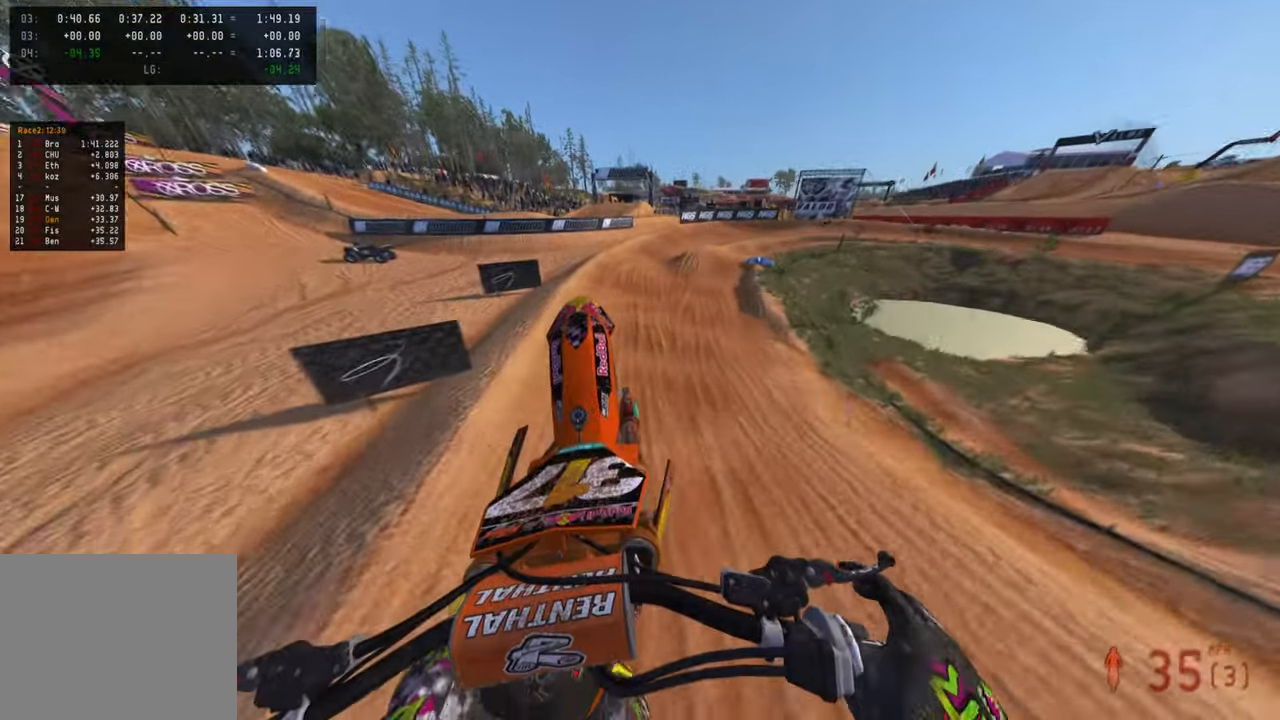
{"buttons": [], "left_stick": "up", "right_stick": "up", "events": [[416, "R2", "up"]]}
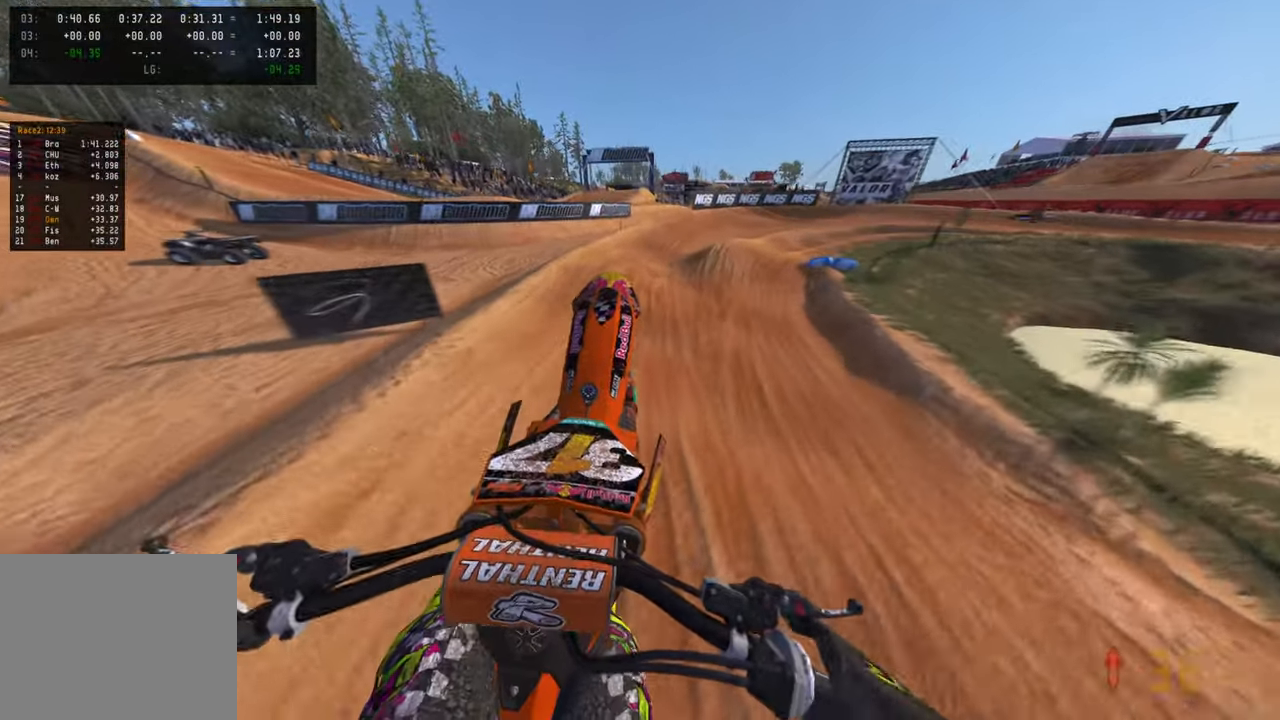
{"buttons": ["R2"], "left_stick": "up", "right_stick": "up", "events": [[16, "R2", "down"], [133, "right_stick", "center"], [416, "right_stick", "up"]]}
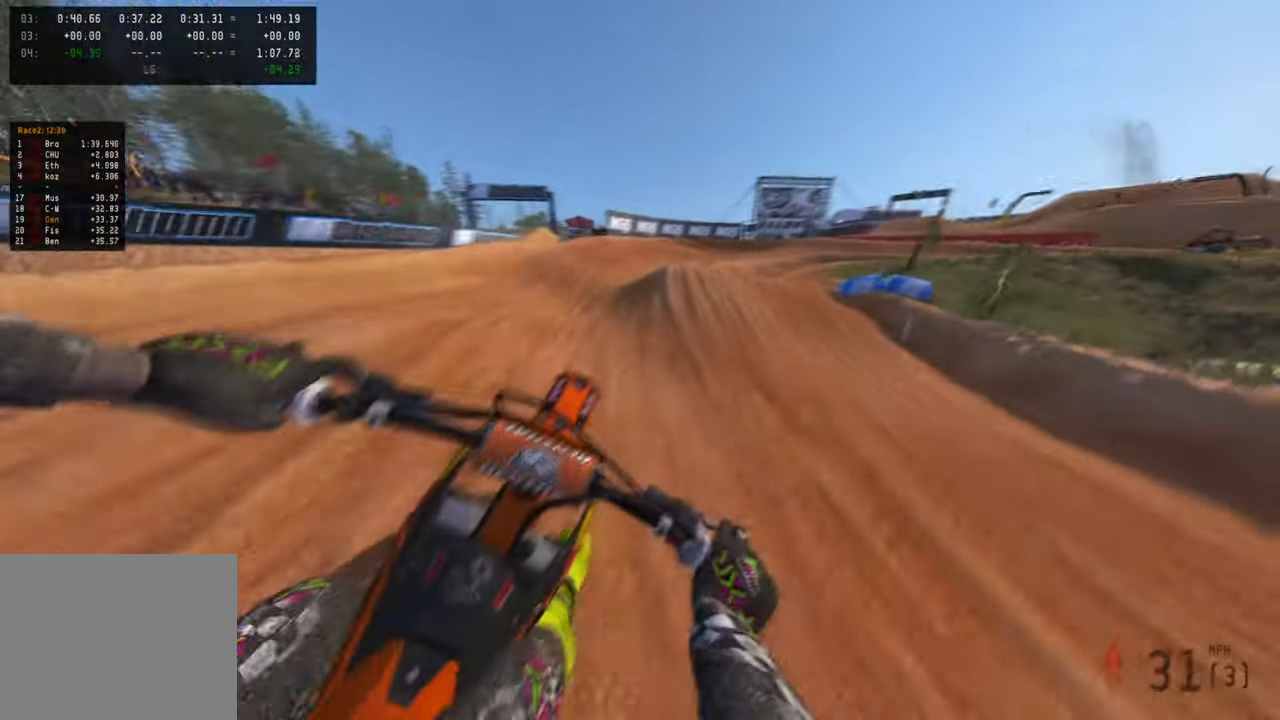
{"buttons": ["R2"], "left_stick": "up", "right_stick": "up", "events": [[83, "right_stick", "center"], [150, "TOUCHPAD", "down"], [283, "TOUCHPAD", "up"], [450, "right_stick", "up"]]}
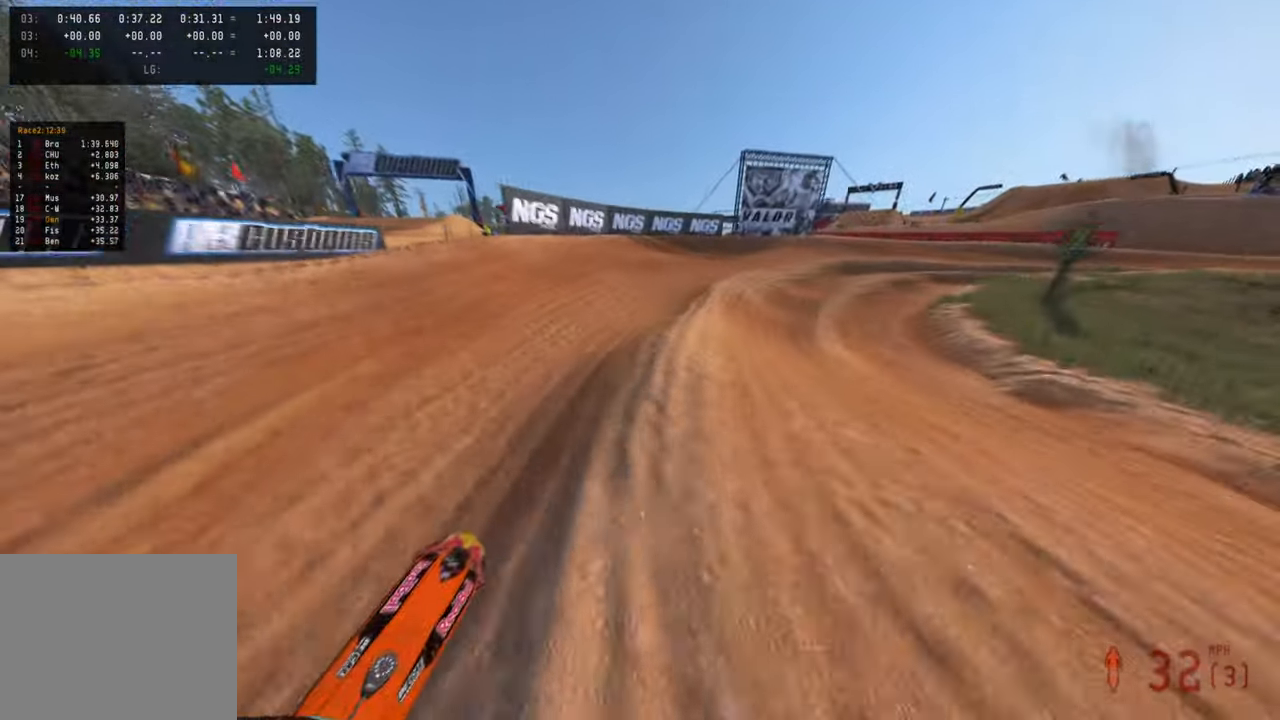
{"buttons": ["R2"], "left_stick": "up-right", "right_stick": "up", "events": [[166, "left_stick", "up-right"]]}
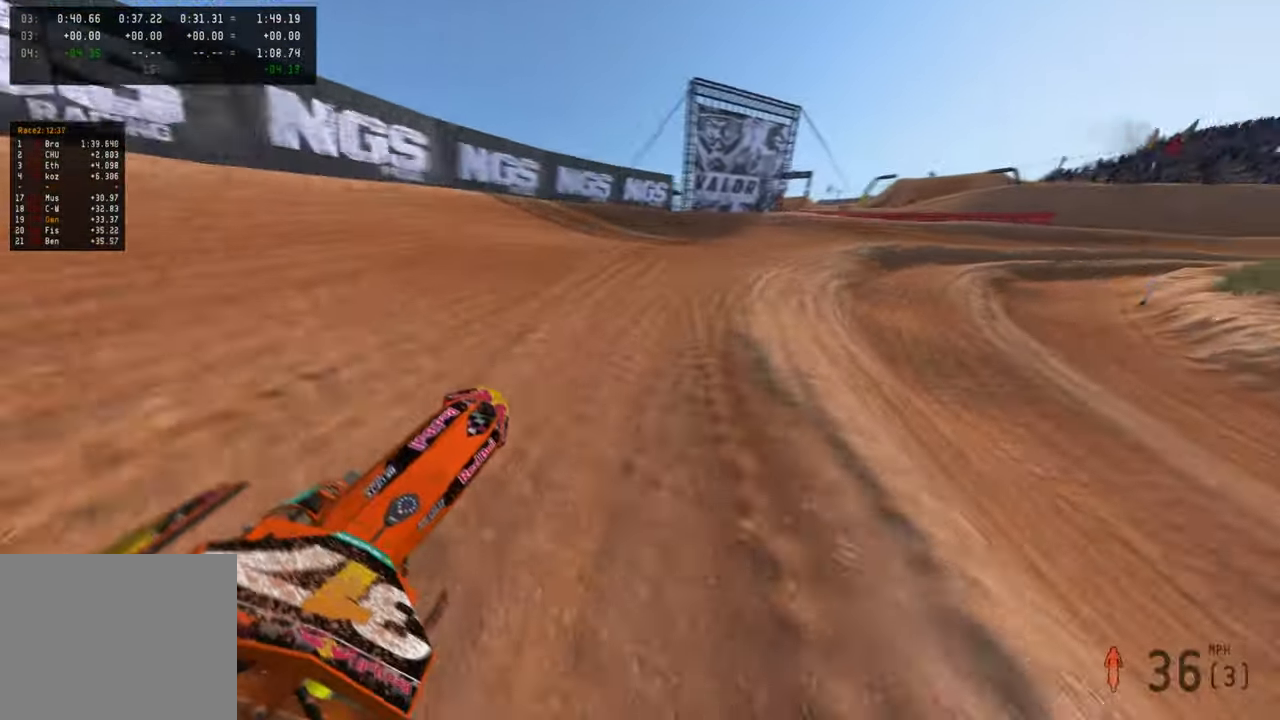
{"buttons": ["R2"], "left_stick": "up-right", "right_stick": "up", "events": []}
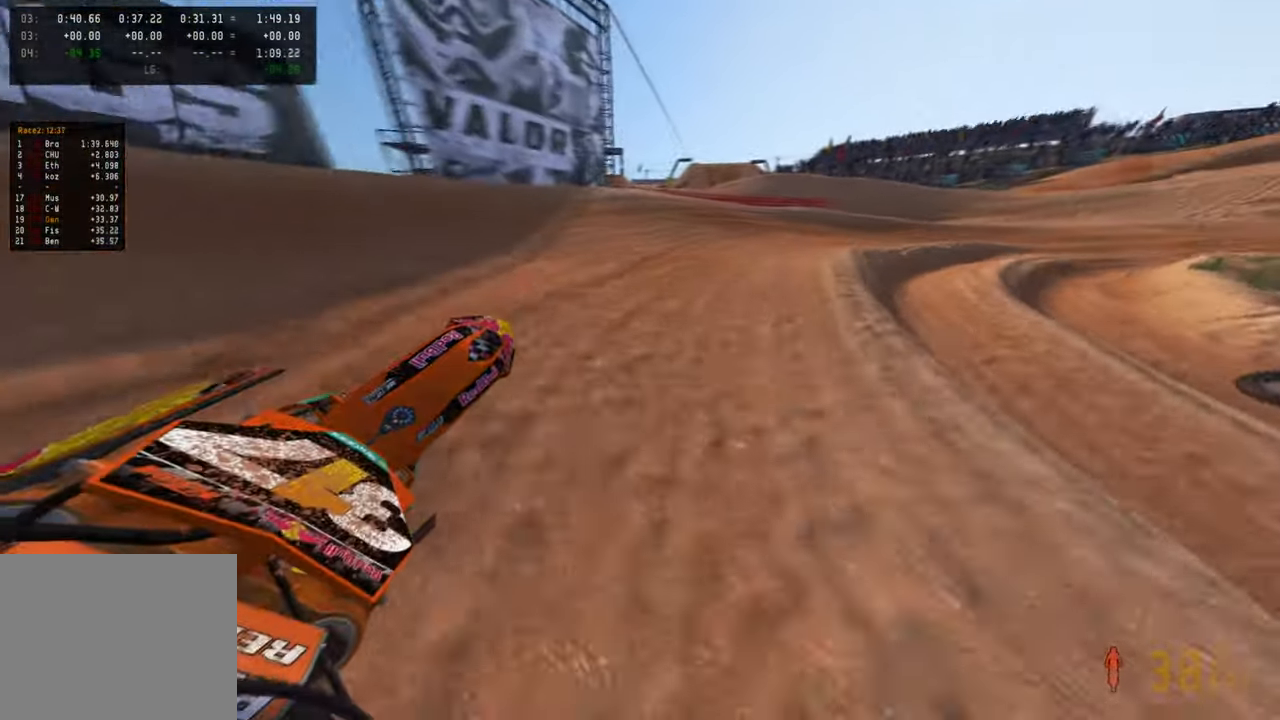
{"buttons": ["R2"], "left_stick": "up-right", "right_stick": "up-left", "events": [[16, "L1", "down"], [66, "R2", "up"], [116, "L1", "up"], [133, "right_stick", "up-left"], [200, "R2", "down"]]}
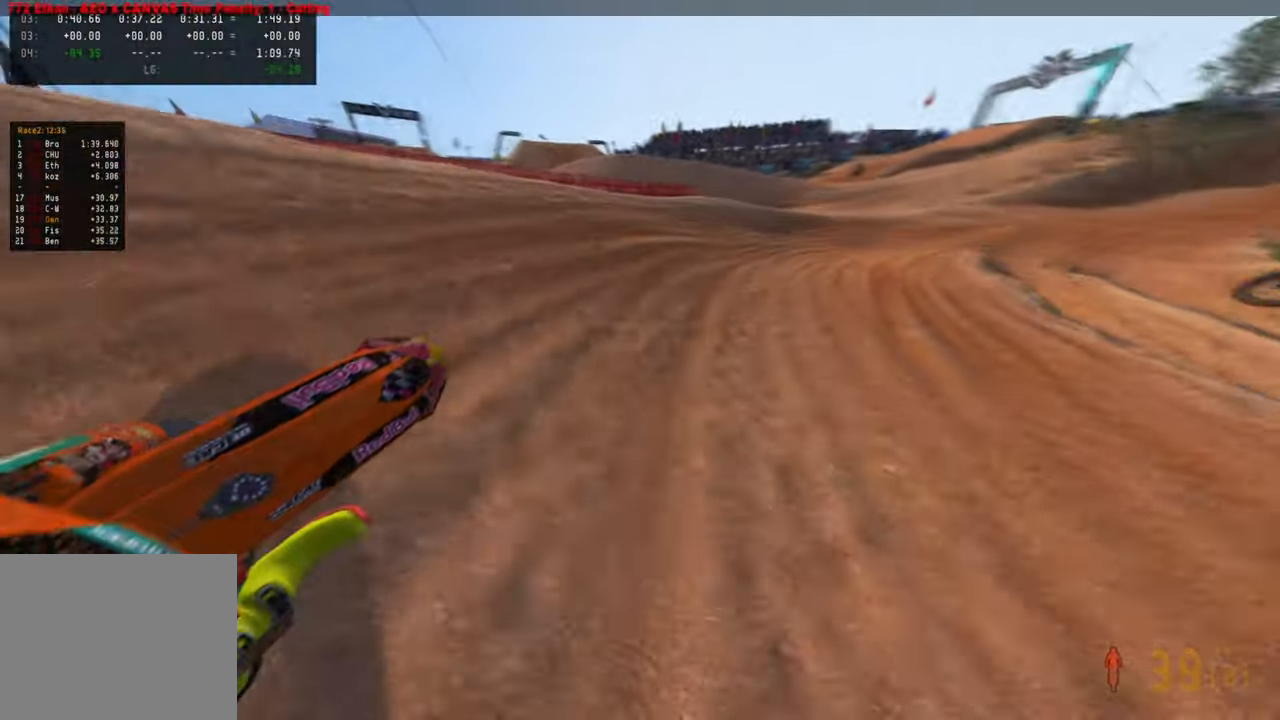
{"buttons": ["R2"], "left_stick": "up-right", "right_stick": "up-left", "events": [[200, "R1", "down"], [333, "R1", "up"]]}
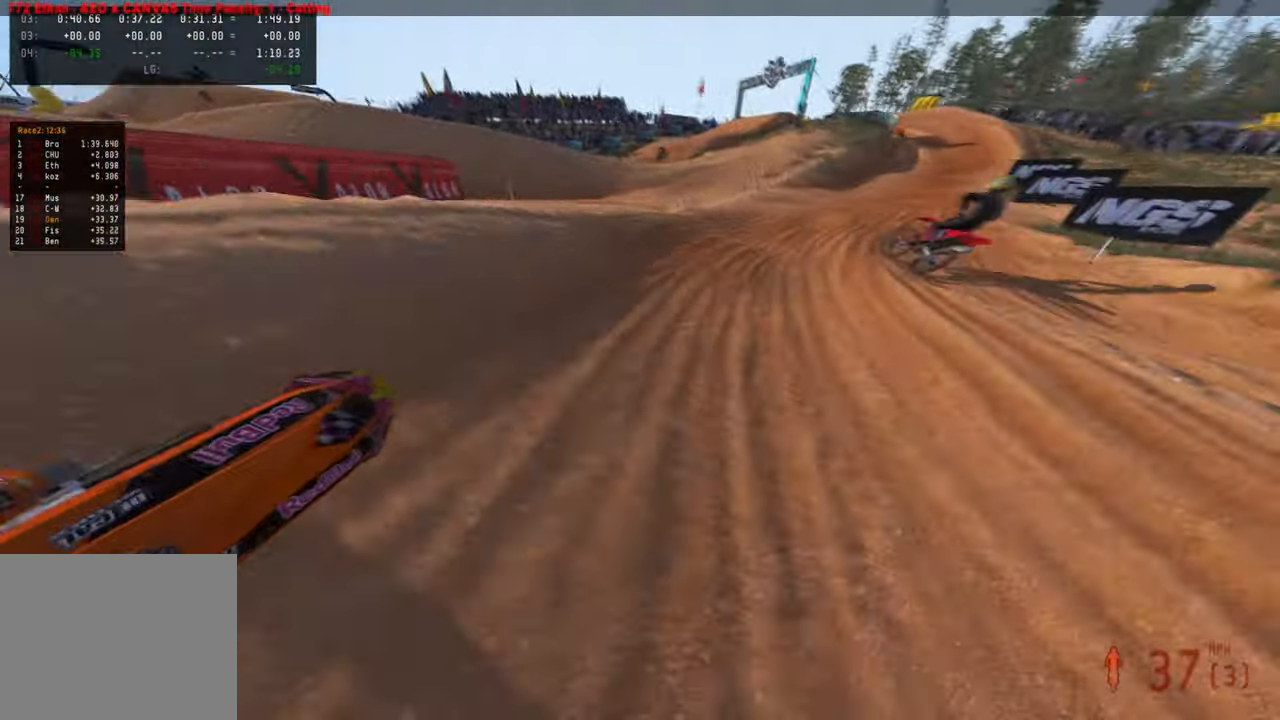
{"buttons": ["R2"], "left_stick": "up-right", "right_stick": "left", "events": [[350, "right_stick", "left"]]}
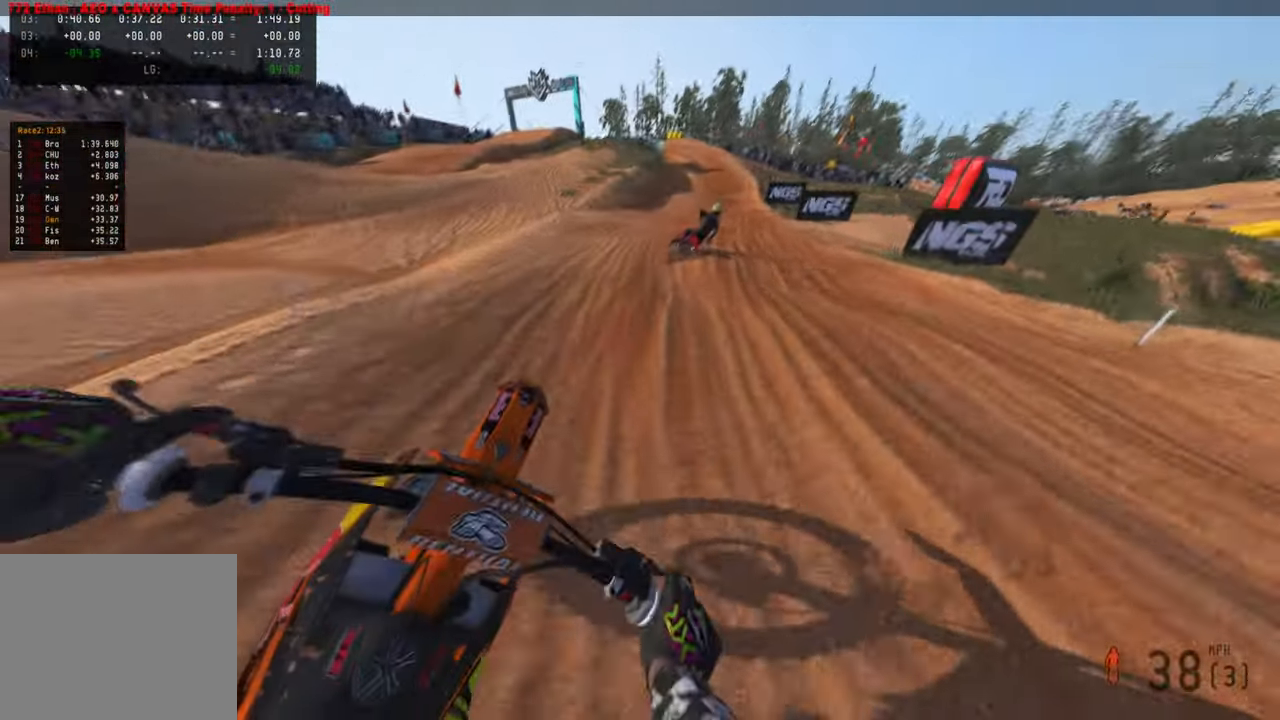
{"buttons": ["R2"], "left_stick": "center", "right_stick": "down-left", "events": [[50, "right_stick", "down-left"], [83, "R3", "down"], [184, "R3", "up"], [267, "R3", "down"], [367, "R3", "up"], [450, "left_stick", "center"]]}
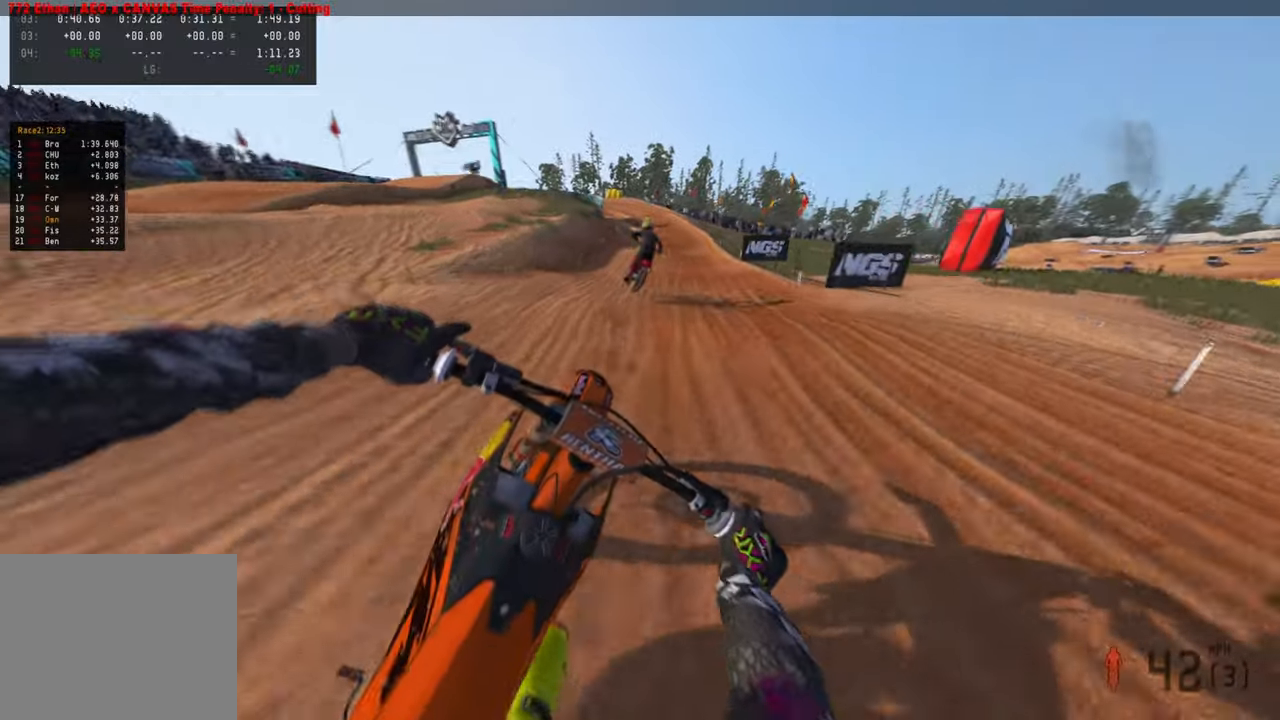
{"buttons": ["R2"], "left_stick": "up-left", "right_stick": "down-left", "events": [[167, "left_stick", "up-left"]]}
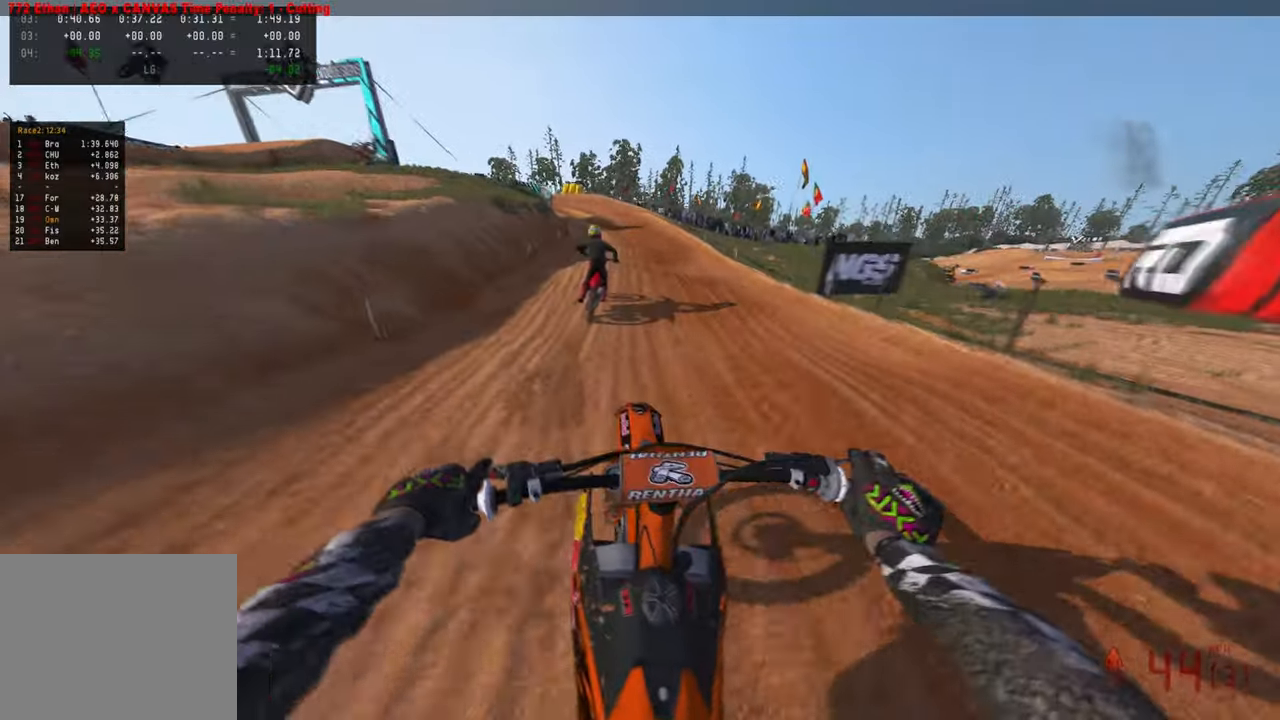
{"buttons": ["R2"], "left_stick": "up-left", "right_stick": "down-left", "events": []}
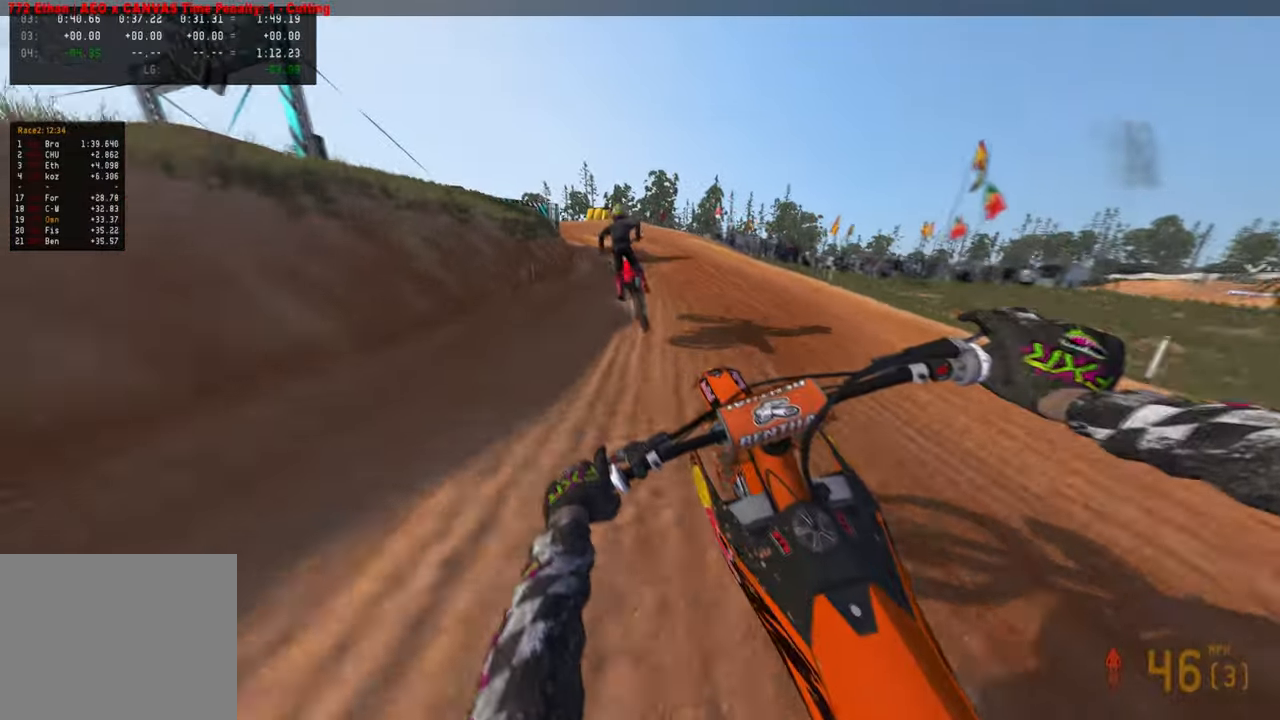
{"buttons": ["R2"], "left_stick": "up-left", "right_stick": "down-left", "events": [[50, "L1", "down"], [67, "R2", "up"], [167, "L1", "up"], [284, "R2", "down"], [434, "R2", "up"], [500, "R2", "down"]]}
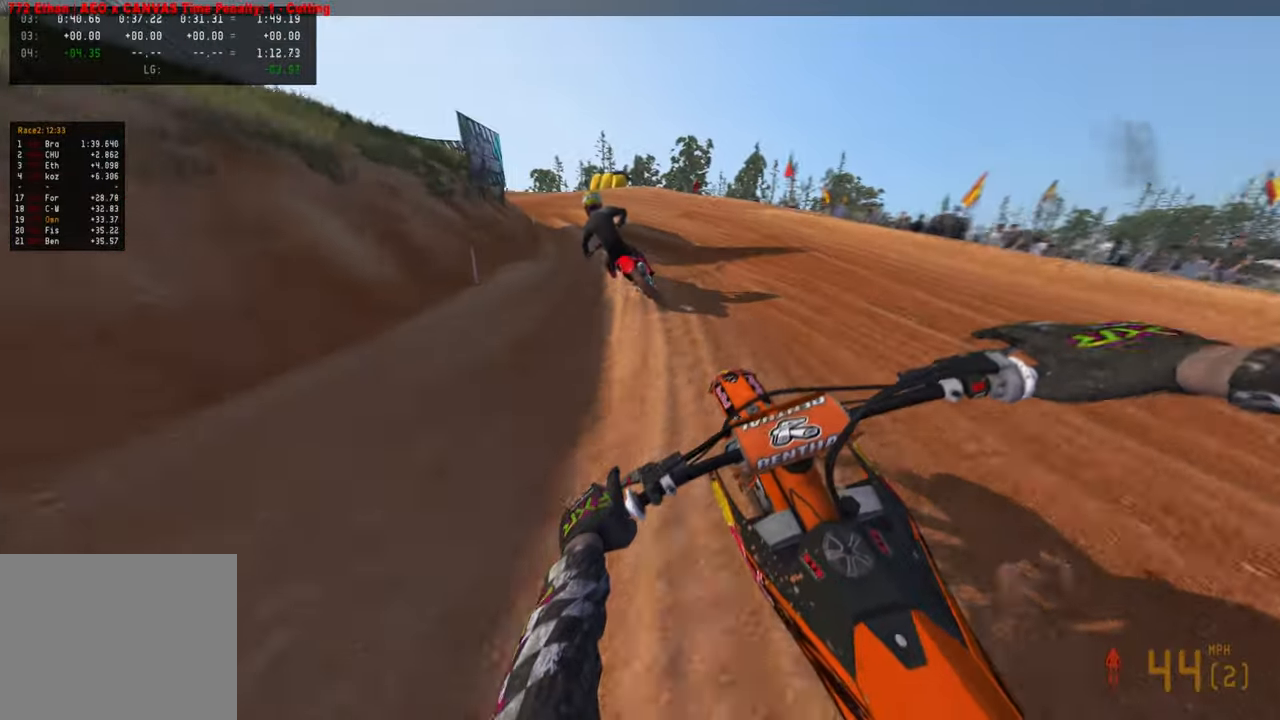
{"buttons": [], "left_stick": "up-left", "right_stick": "down-right", "events": [[117, "R2", "up"], [167, "R2", "down"], [284, "R2", "up"], [350, "R2", "down"], [450, "R2", "up"], [450, "right_stick", "down-right"]]}
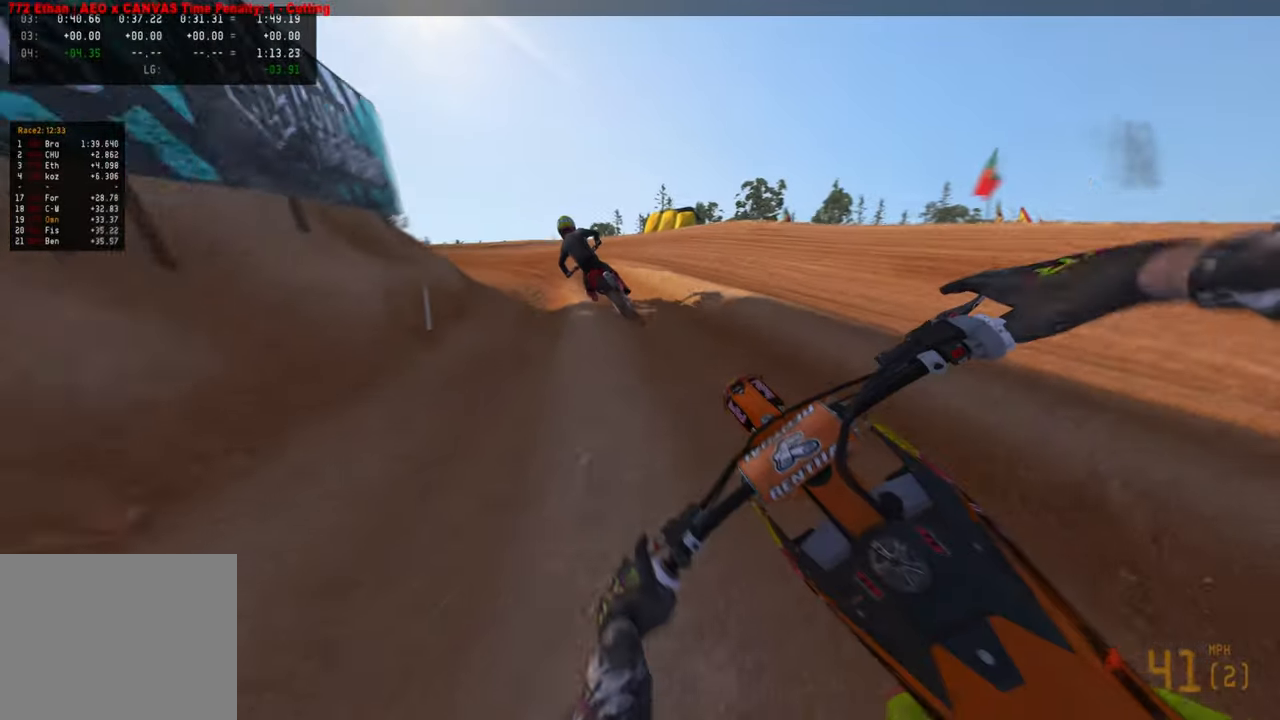
{"buttons": [], "left_stick": "up-left", "right_stick": "center", "events": [[150, "right_stick", "center"], [200, "R2", "down"], [217, "R3", "down"], [284, "R2", "up"], [317, "R3", "up"]]}
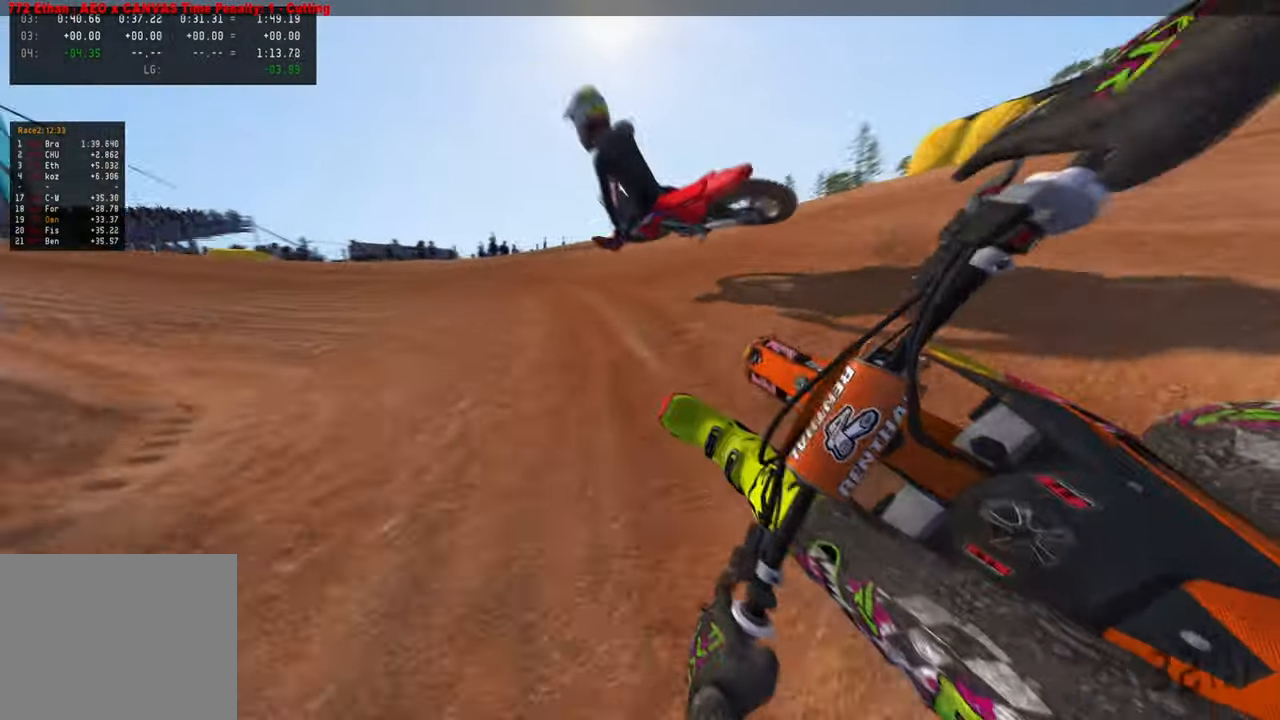
{"buttons": [], "left_stick": "up-left", "right_stick": "right", "events": [[84, "right_stick", "right"]]}
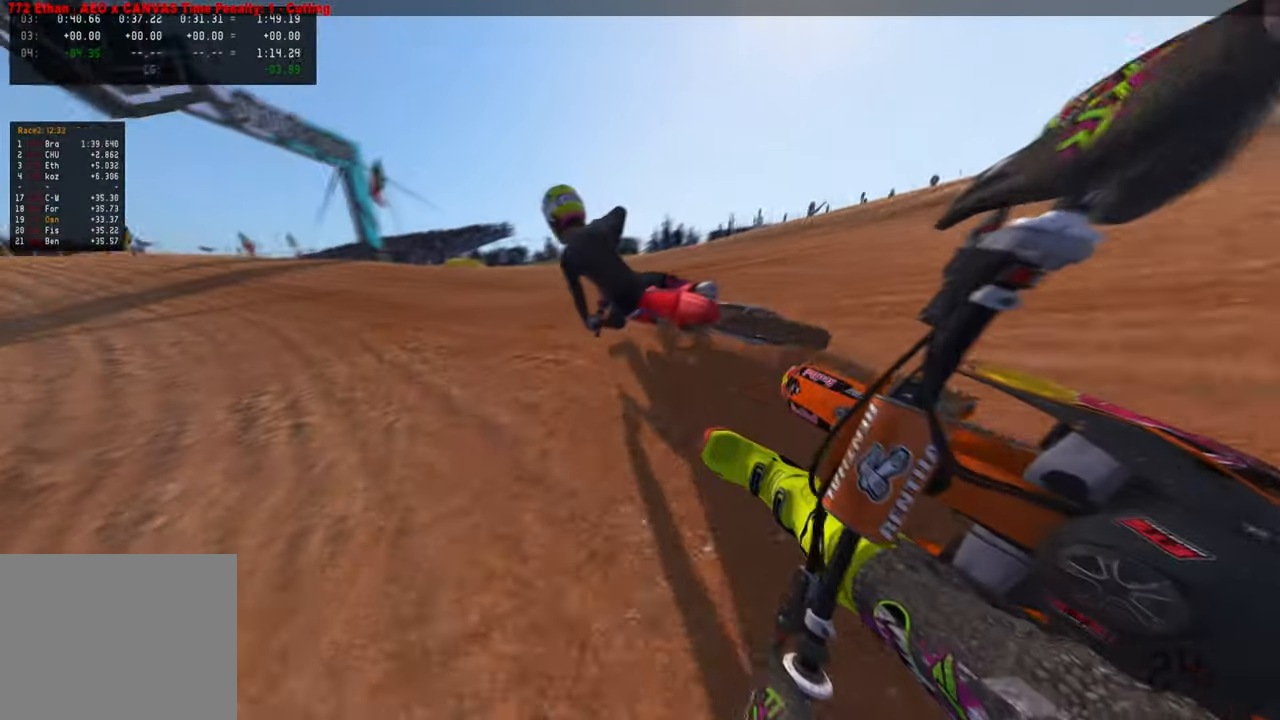
{"buttons": ["R2", "R3"], "left_stick": "up-left", "right_stick": "up-right", "events": [[50, "right_stick", "up-right"], [217, "R2", "down"], [484, "R3", "down"]]}
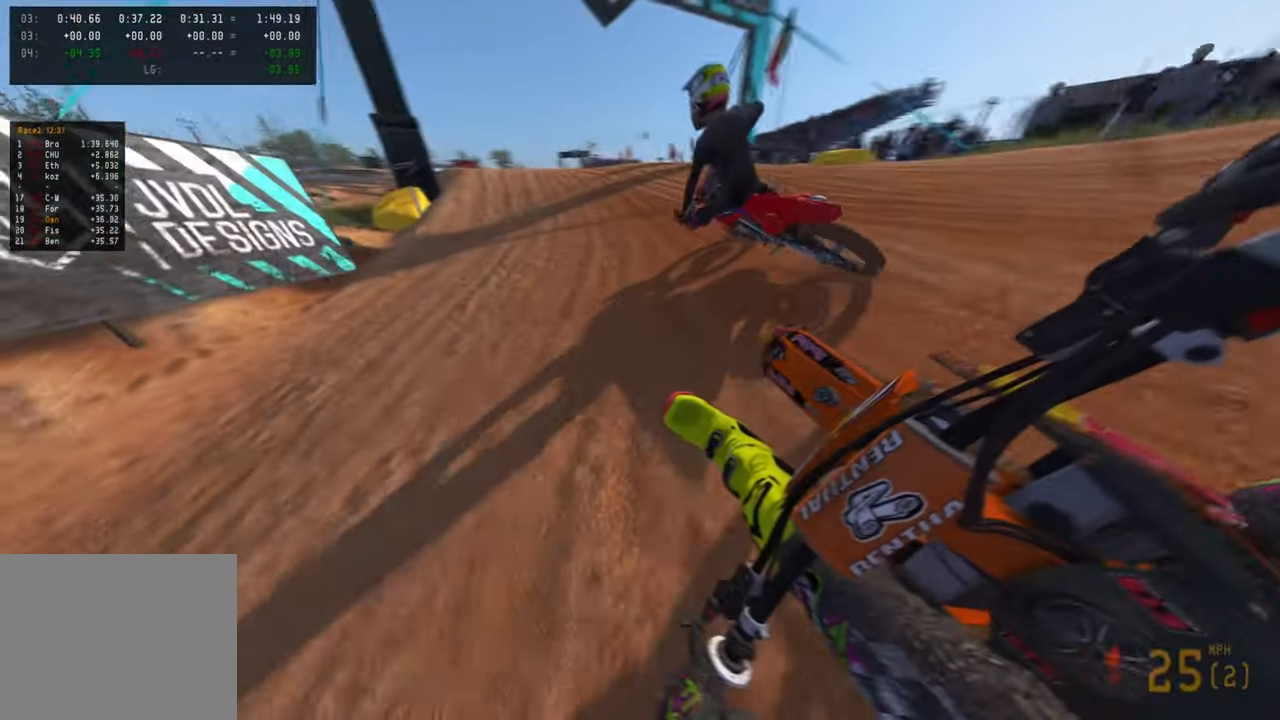
{"buttons": ["R2"], "left_stick": "up-left", "right_stick": "up-right", "events": [[100, "R3", "up"]]}
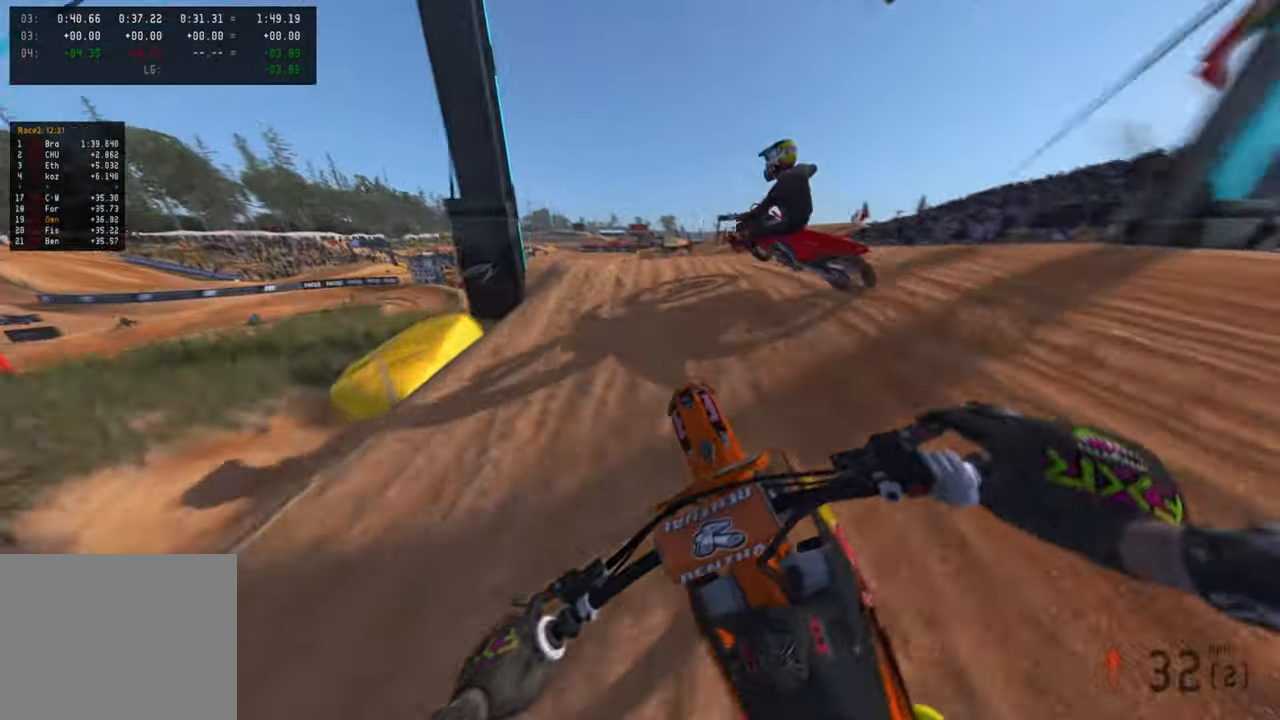
{"buttons": ["R2"], "left_stick": "up-left", "right_stick": "center", "events": [[284, "R3", "down"], [400, "R3", "up"], [500, "right_stick", "center"]]}
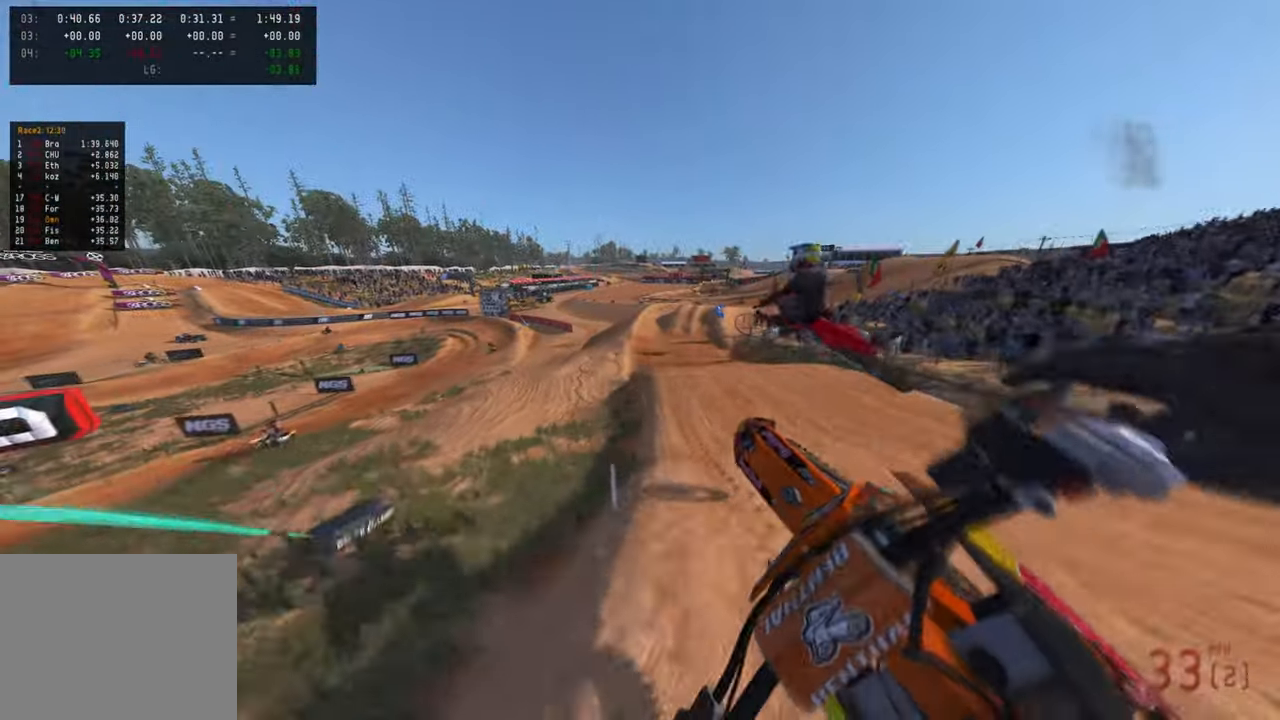
{"buttons": ["R2"], "left_stick": "up-right", "right_stick": "up-right", "events": [[17, "R1", "down"], [17, "R3", "down"], [34, "left_stick", "up-right"], [84, "R1", "up"], [134, "R3", "up"], [134, "right_stick", "right"], [200, "right_stick", "up-right"], [367, "R2", "up"], [500, "R2", "down"]]}
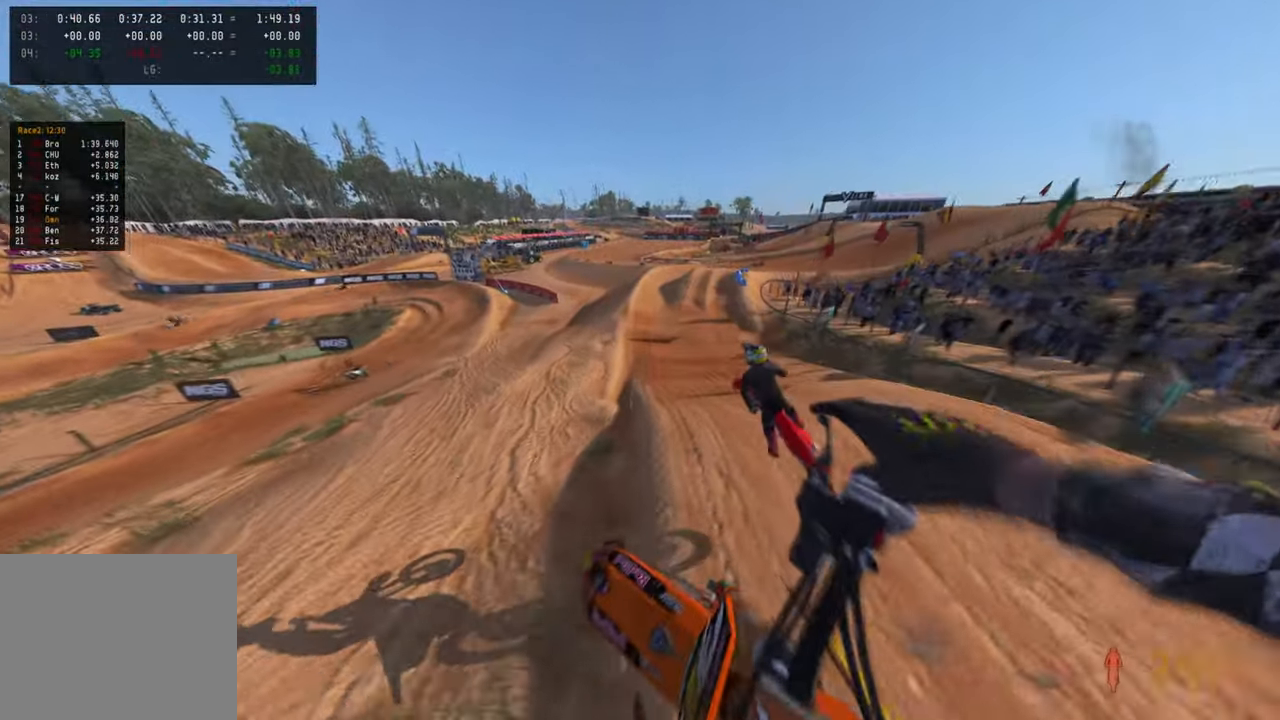
{"buttons": ["R2"], "left_stick": "up", "right_stick": "center", "events": [[184, "left_stick", "center"], [234, "right_stick", "center"], [384, "left_stick", "up"]]}
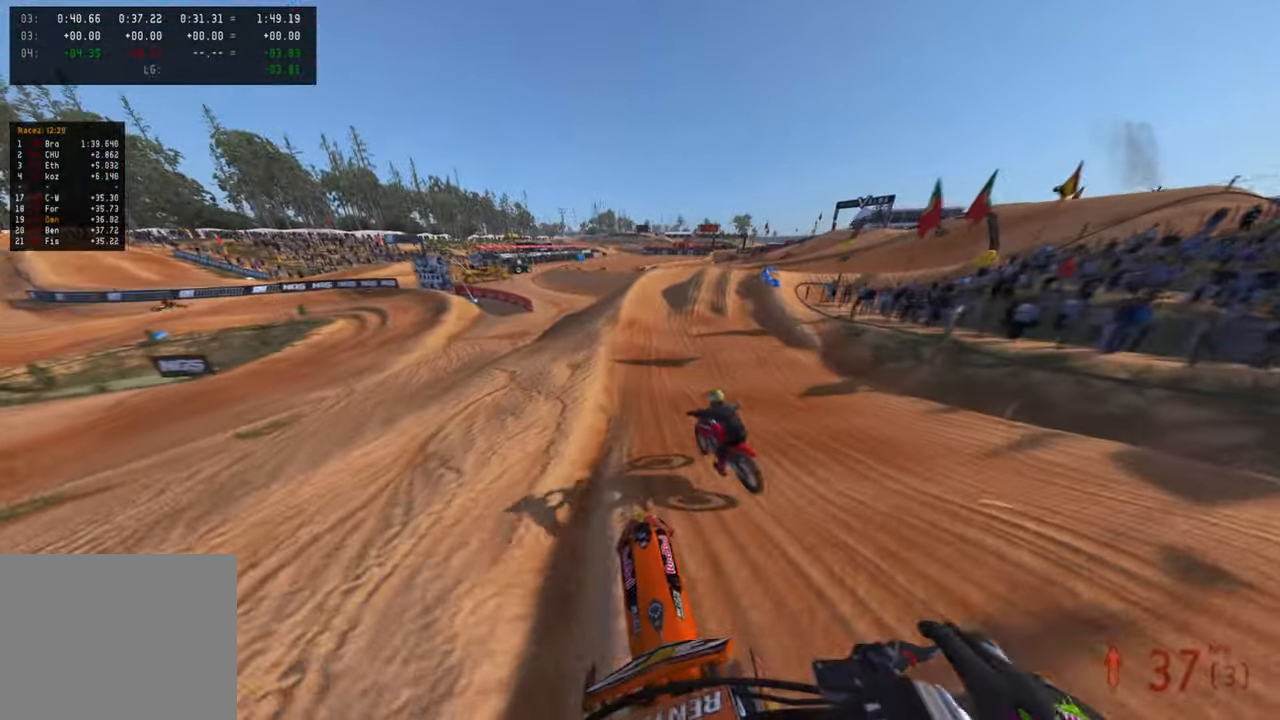
{"buttons": ["R2"], "left_stick": "up", "right_stick": "center", "events": []}
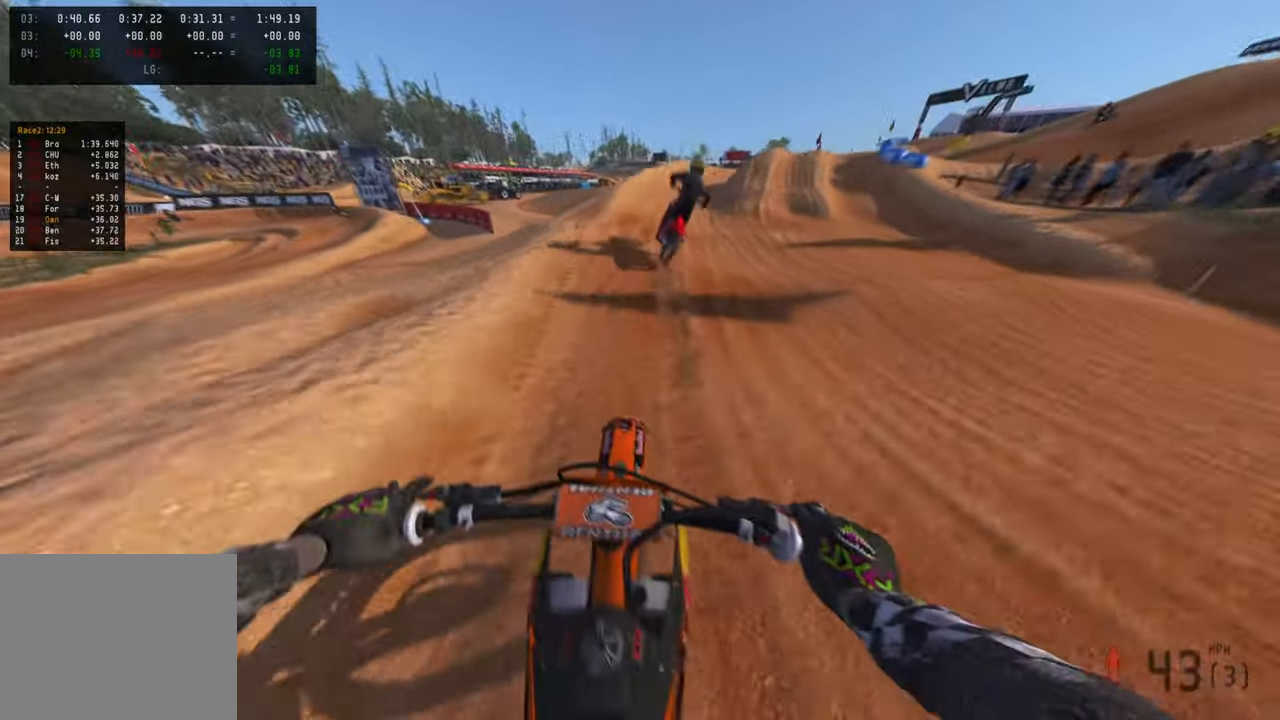
{"buttons": ["R2"], "left_stick": "up-right", "right_stick": "up", "events": [[117, "right_stick", "right"], [217, "left_stick", "up-right"], [284, "right_stick", "up-right"], [434, "right_stick", "up"]]}
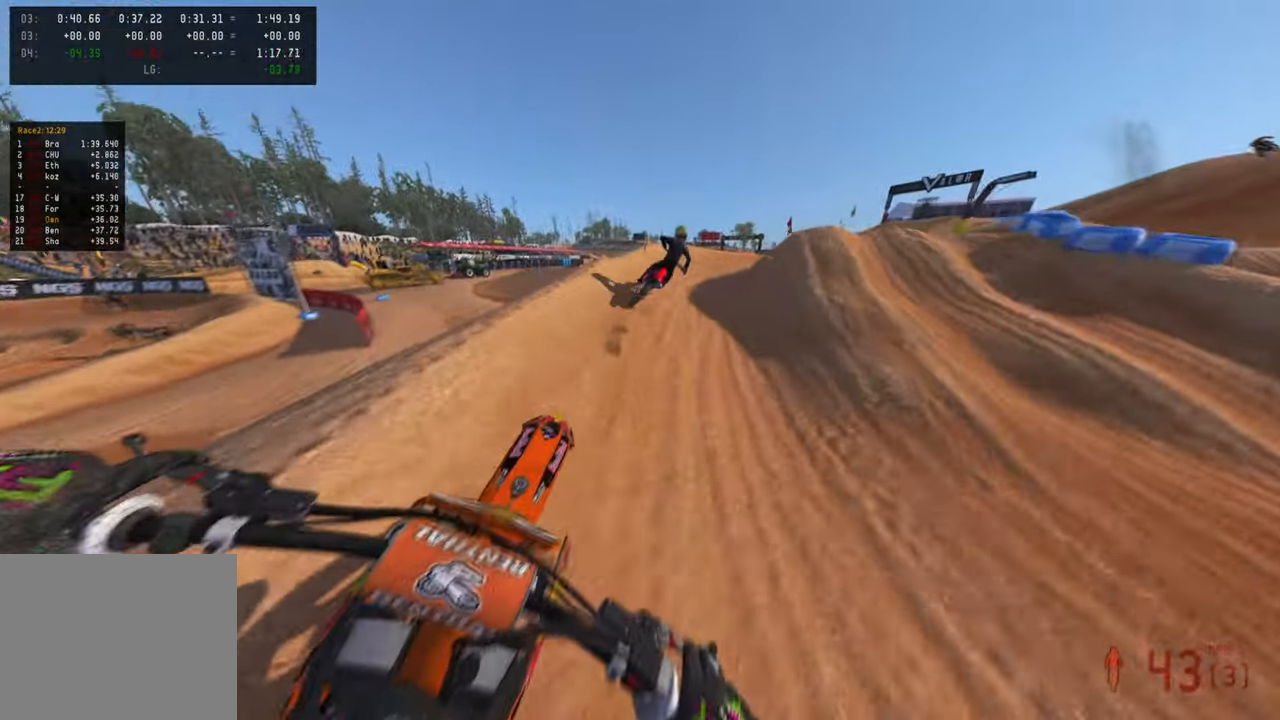
{"buttons": ["R2"], "left_stick": "up-right", "right_stick": "up-left", "events": [[67, "right_stick", "up-left"], [167, "R2", "up"], [167, "R3", "down"], [250, "R3", "up"], [350, "R2", "down"]]}
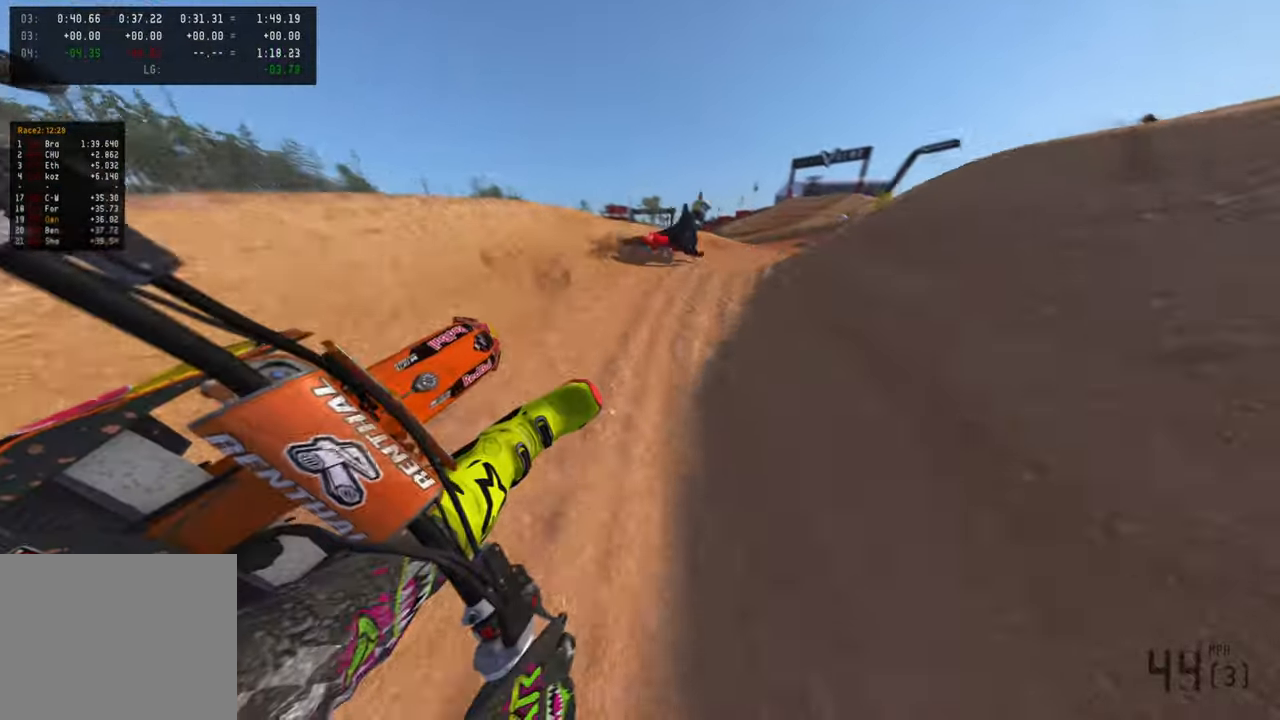
{"buttons": ["R2"], "left_stick": "up-right", "right_stick": "up-left", "events": []}